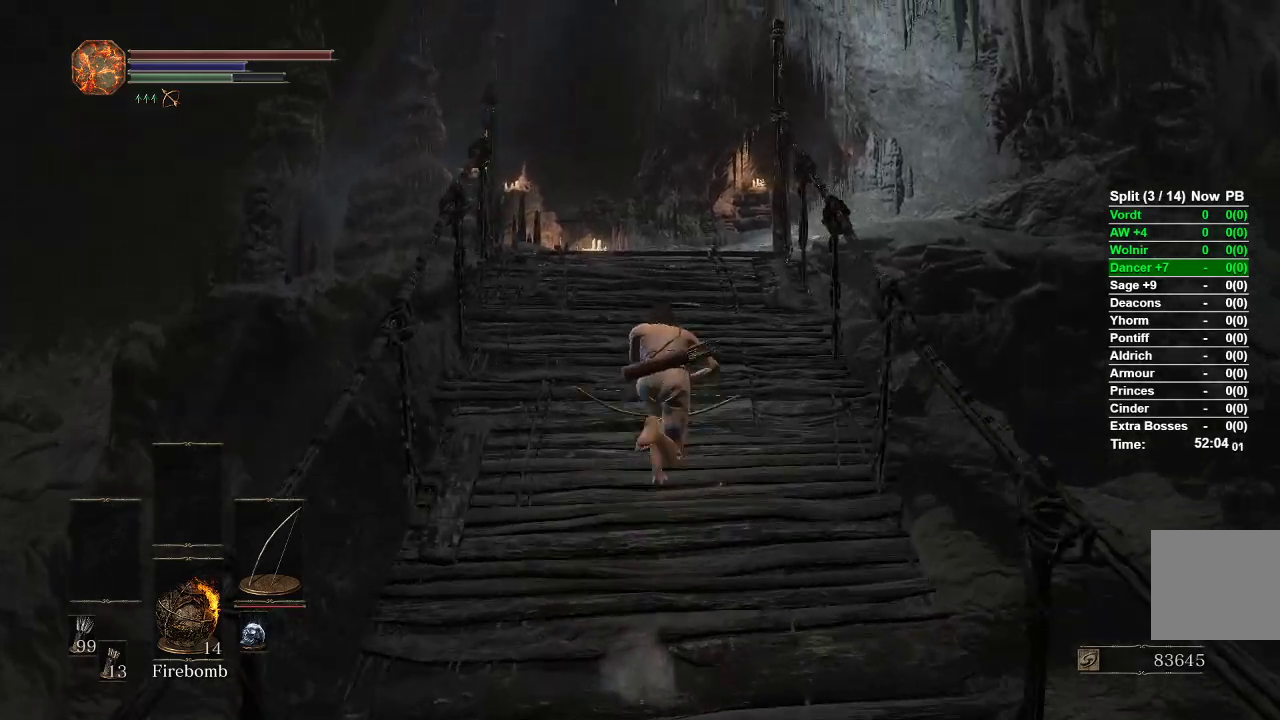
Gameplay with a controller (Xbox layout); each line is a JSON object with the inputs held at the frame after it. "events" lists button and stick changes between this image and that frame as [ms after this image, input, new state], when the widget could be followed in between.
{"buttons": ["B"], "left_stick": "up", "right_stick": "center", "events": []}
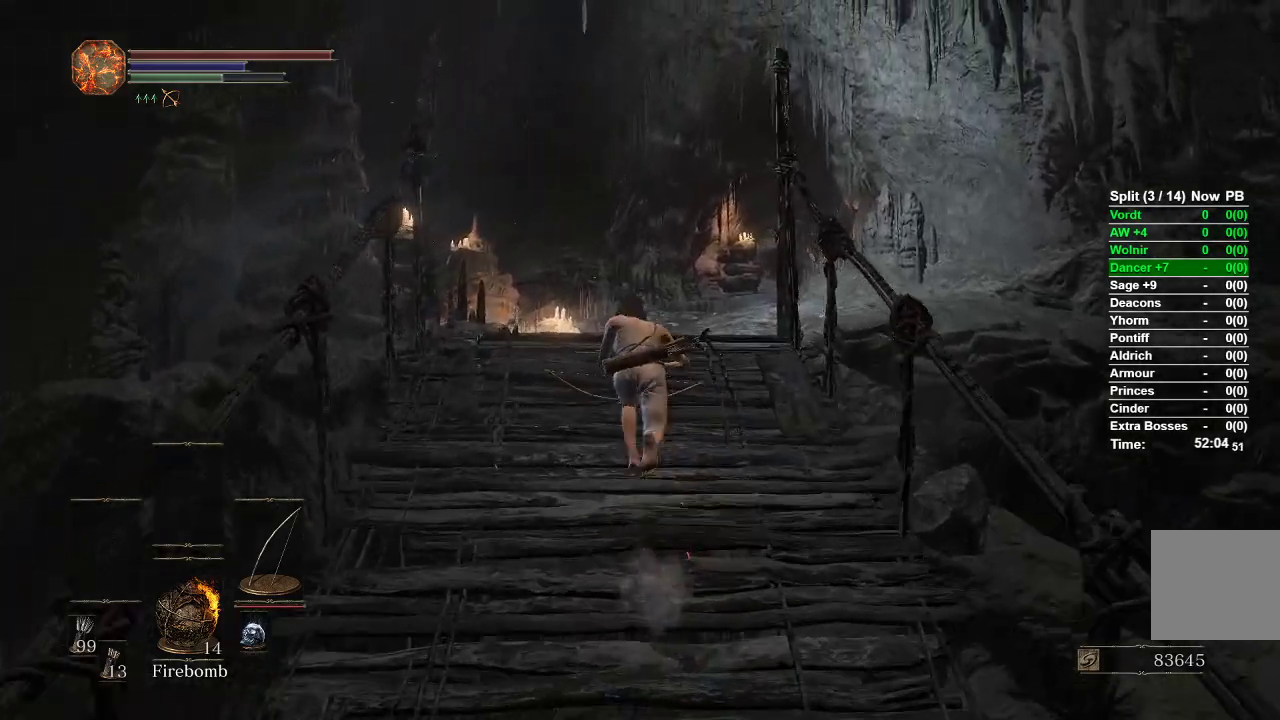
{"buttons": ["B"], "left_stick": "up", "right_stick": "center", "events": []}
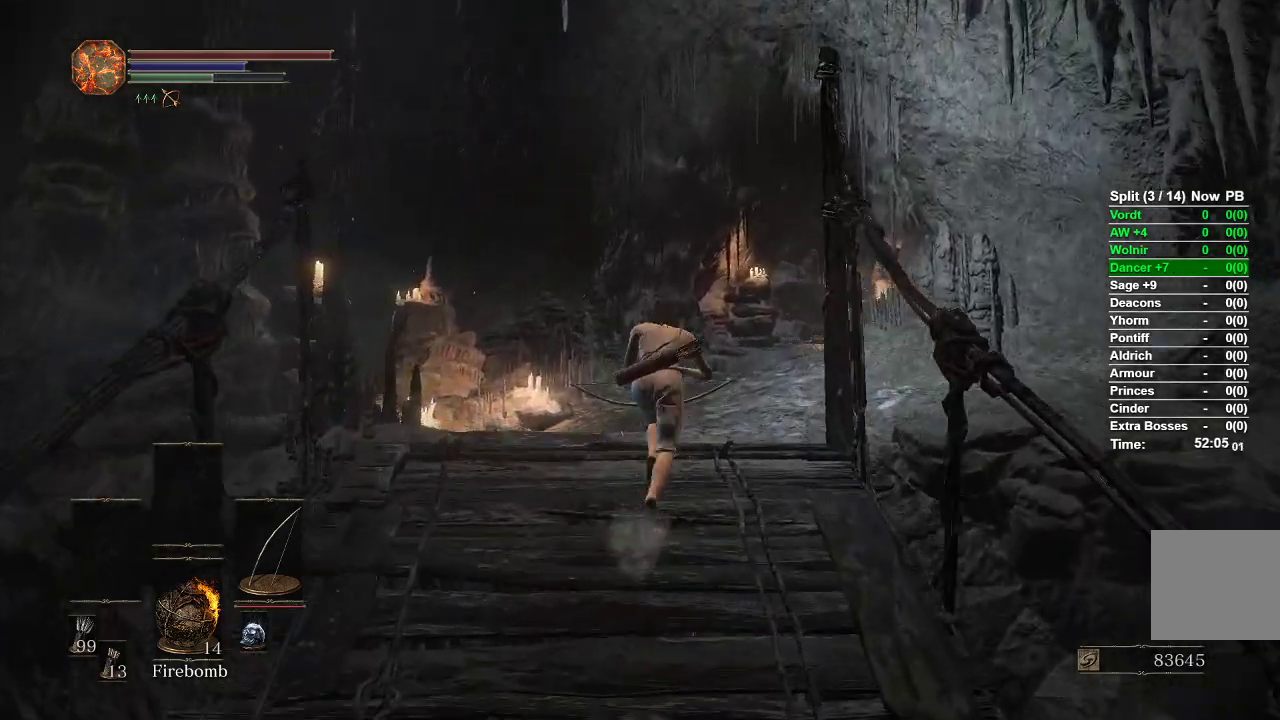
{"buttons": [], "left_stick": "up", "right_stick": "center", "events": [[317, "B", "up"]]}
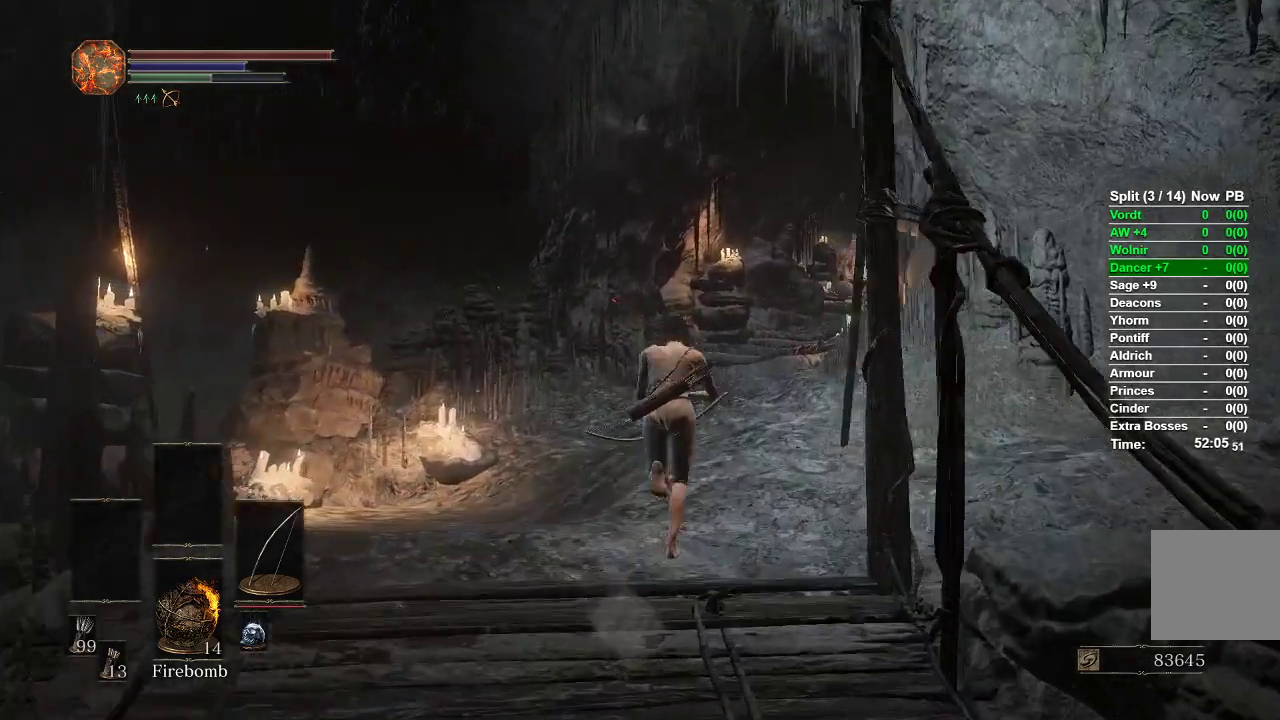
{"buttons": ["B"], "left_stick": "up", "right_stick": "center", "events": [[17, "B", "down"]]}
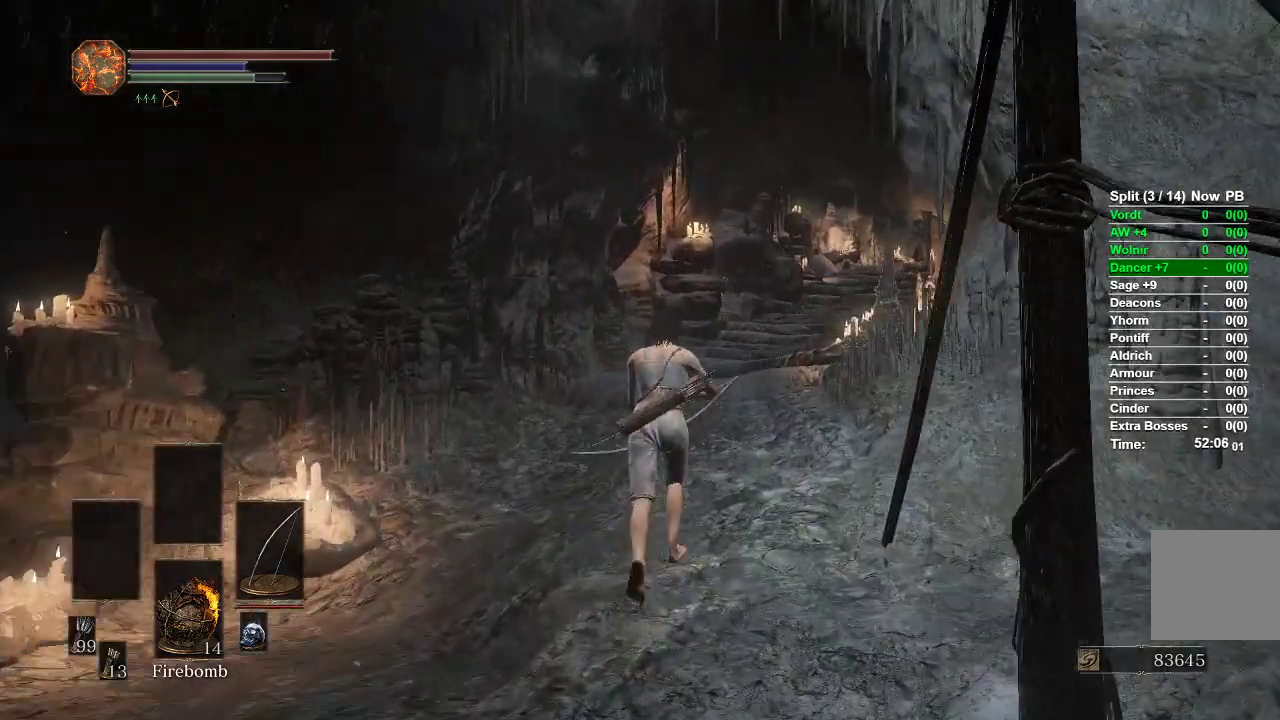
{"buttons": ["B"], "left_stick": "up", "right_stick": "center", "events": []}
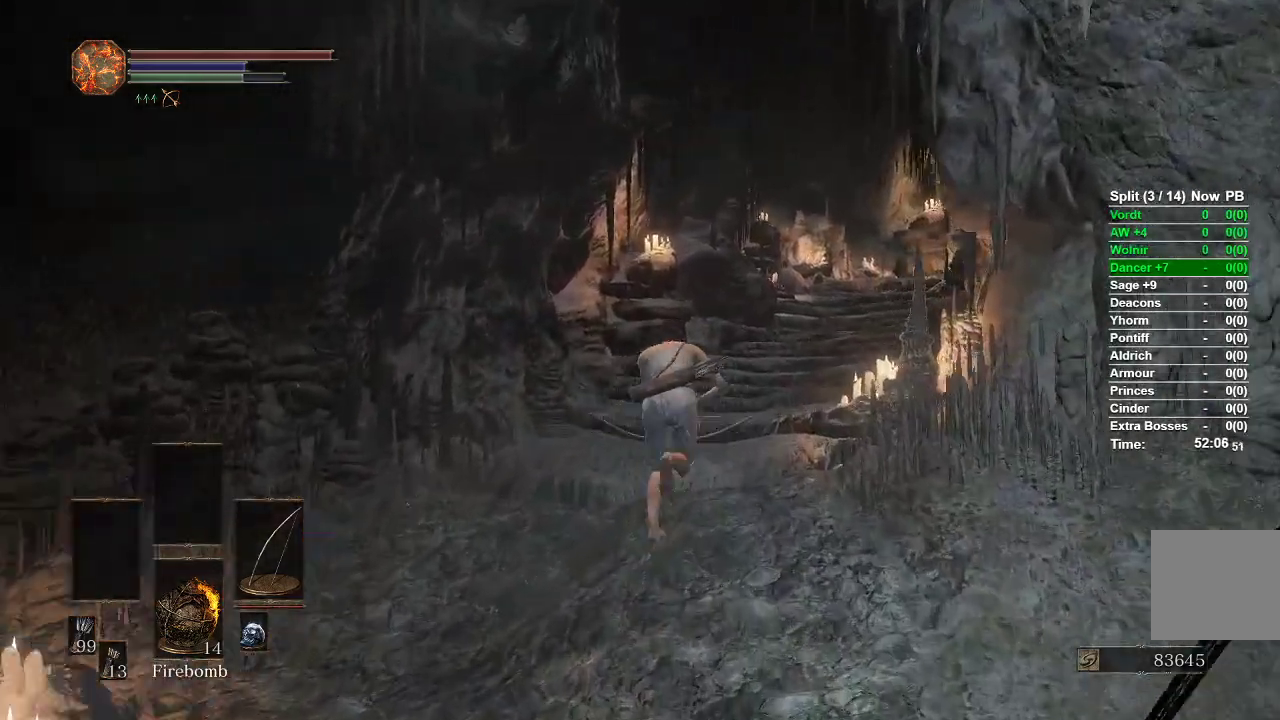
{"buttons": ["B"], "left_stick": "up", "right_stick": "down-right", "events": [[283, "right_stick", "down-right"]]}
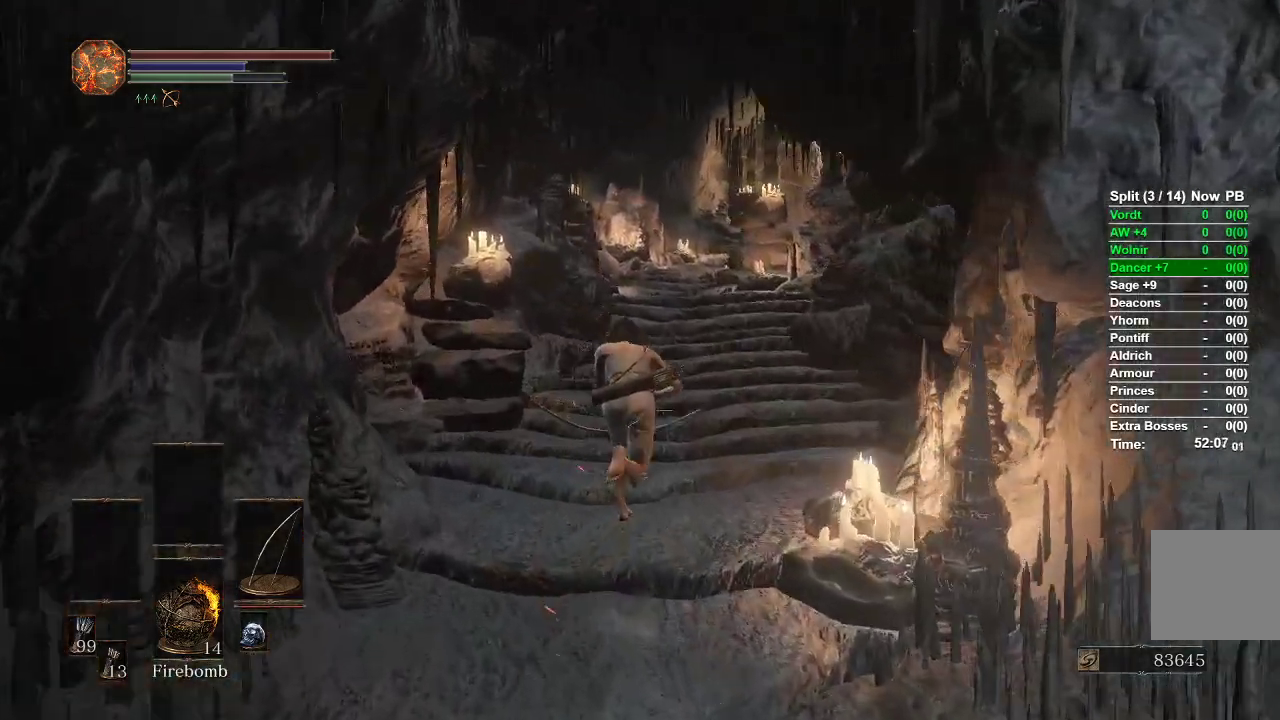
{"buttons": ["B"], "left_stick": "up", "right_stick": "down-right", "events": []}
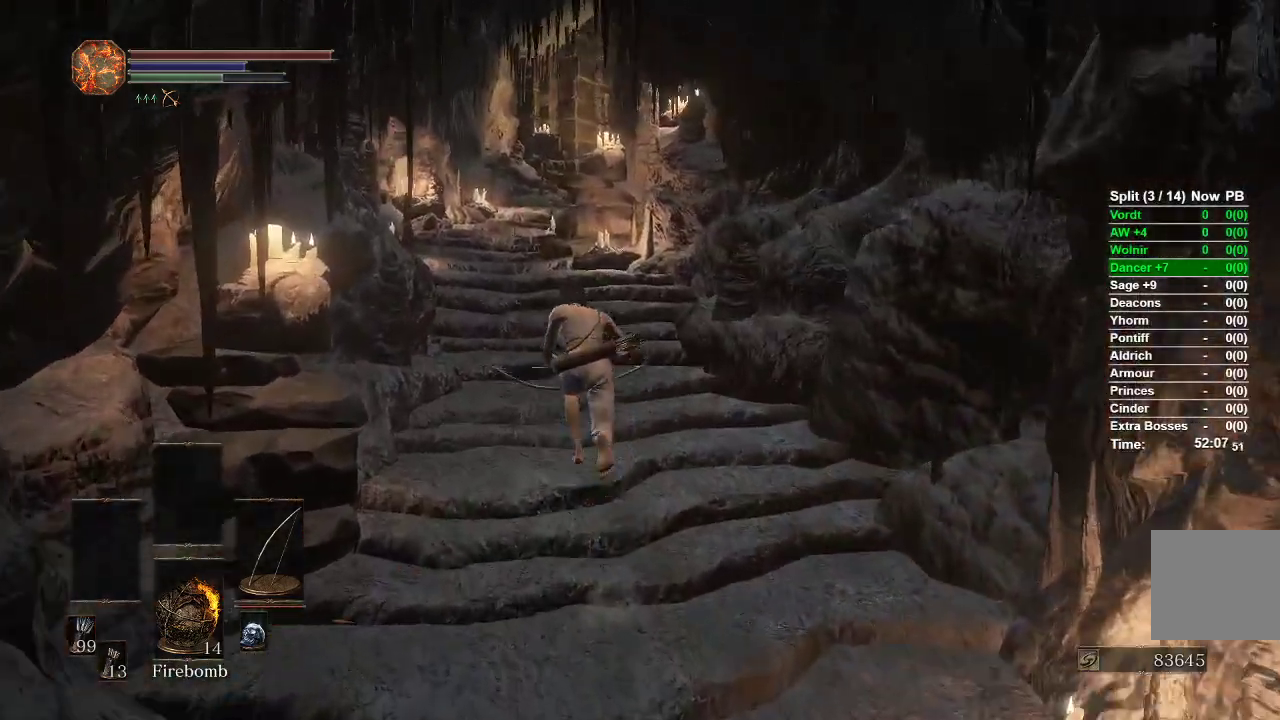
{"buttons": ["B"], "left_stick": "up", "right_stick": "down-right", "events": []}
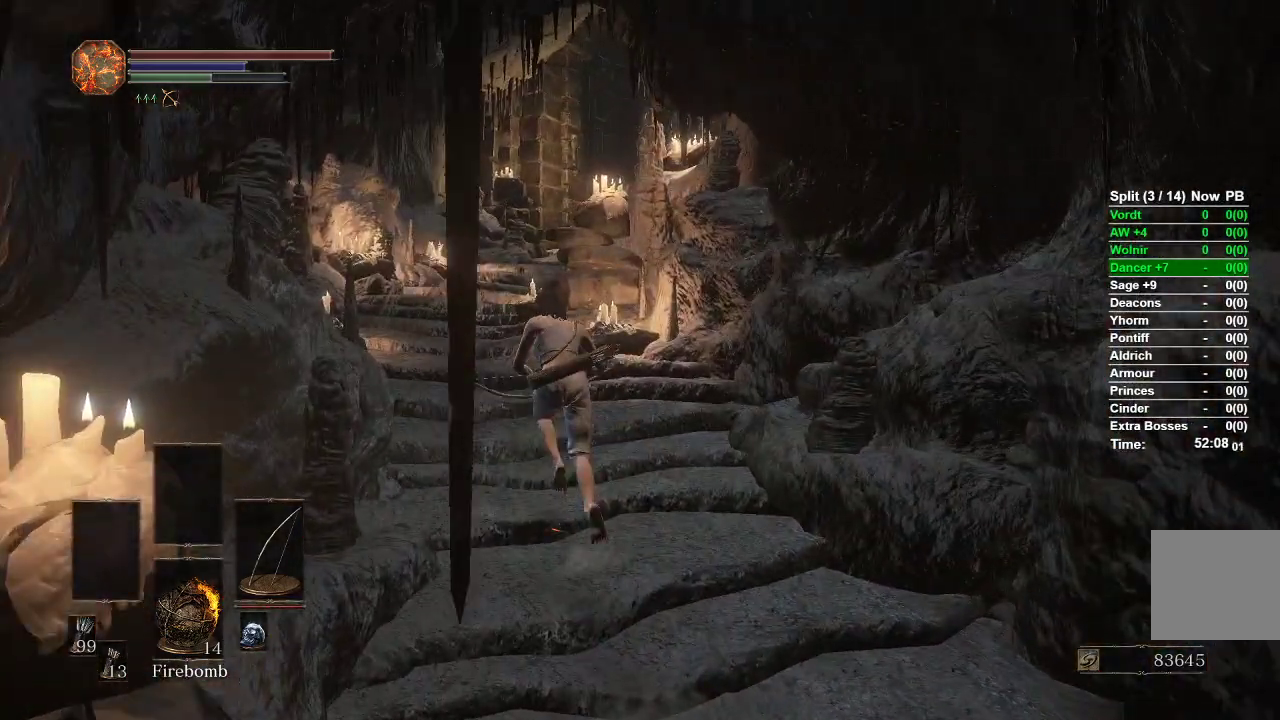
{"buttons": [], "left_stick": "up", "right_stick": "down-right", "events": [[483, "B", "up"]]}
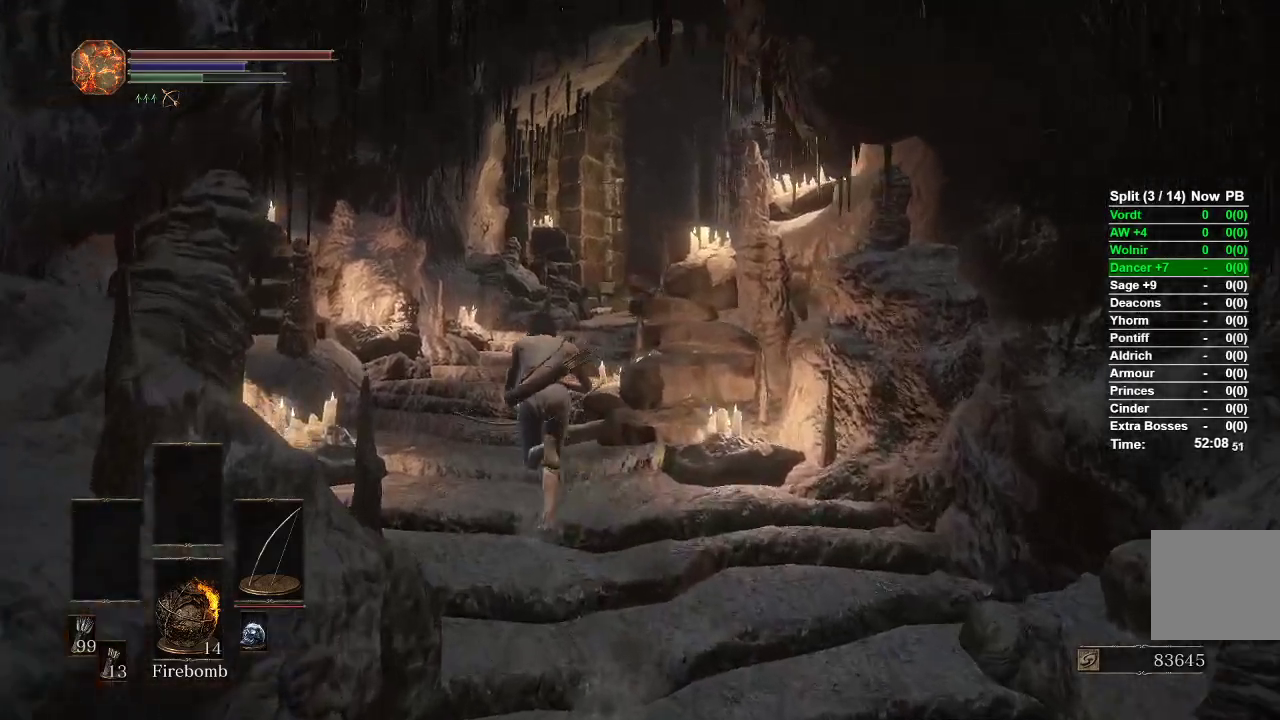
{"buttons": ["B"], "left_stick": "up", "right_stick": "down-right", "events": [[267, "B", "down"]]}
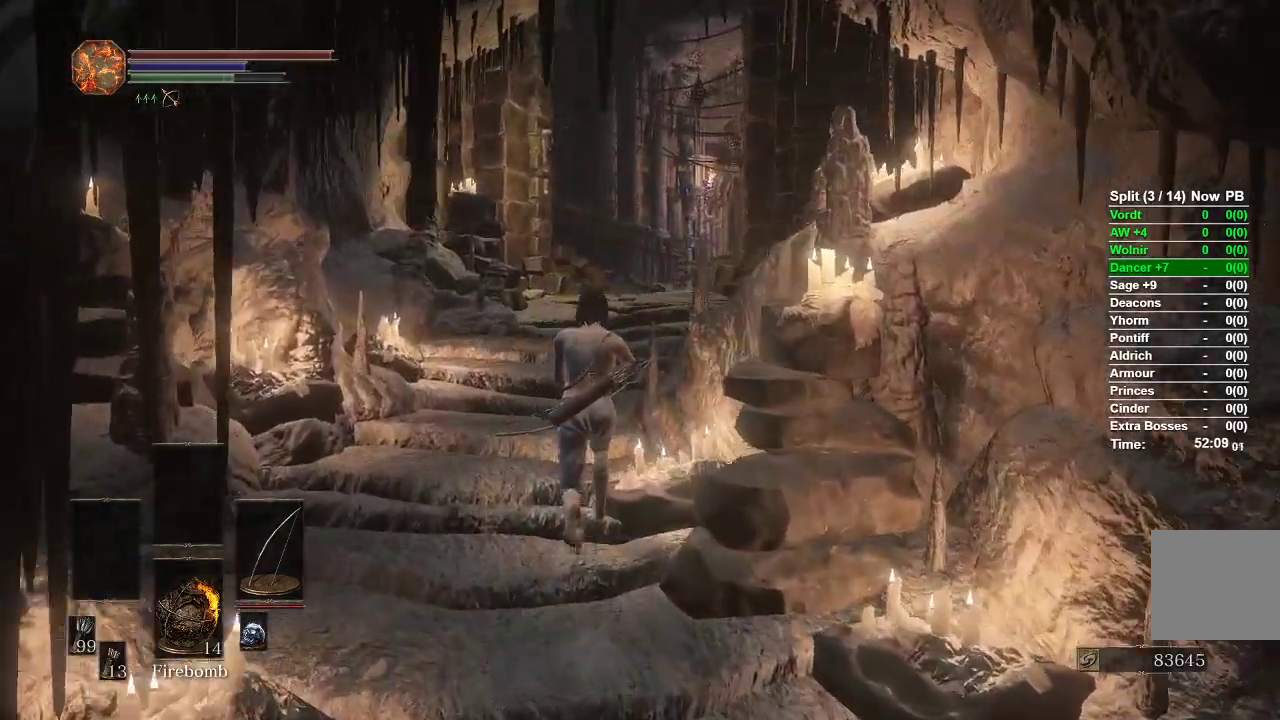
{"buttons": ["B"], "left_stick": "up", "right_stick": "down-right", "events": []}
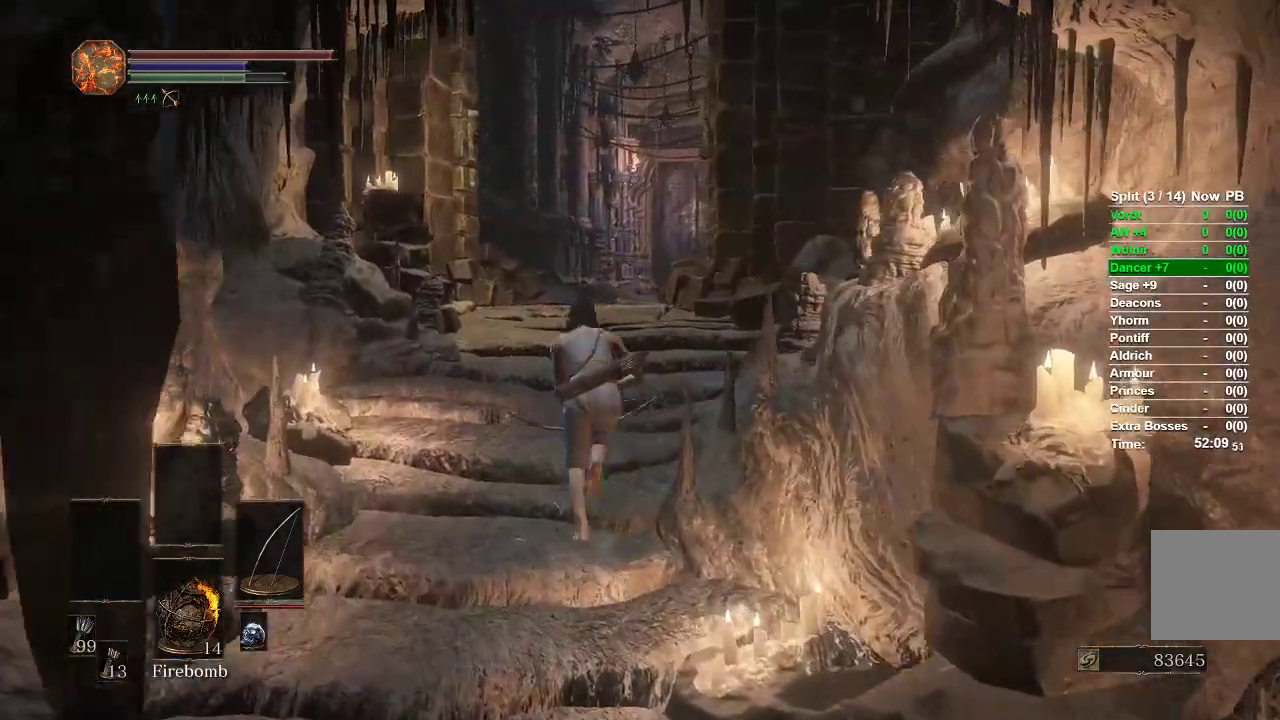
{"buttons": ["B"], "left_stick": "up", "right_stick": "down-right", "events": []}
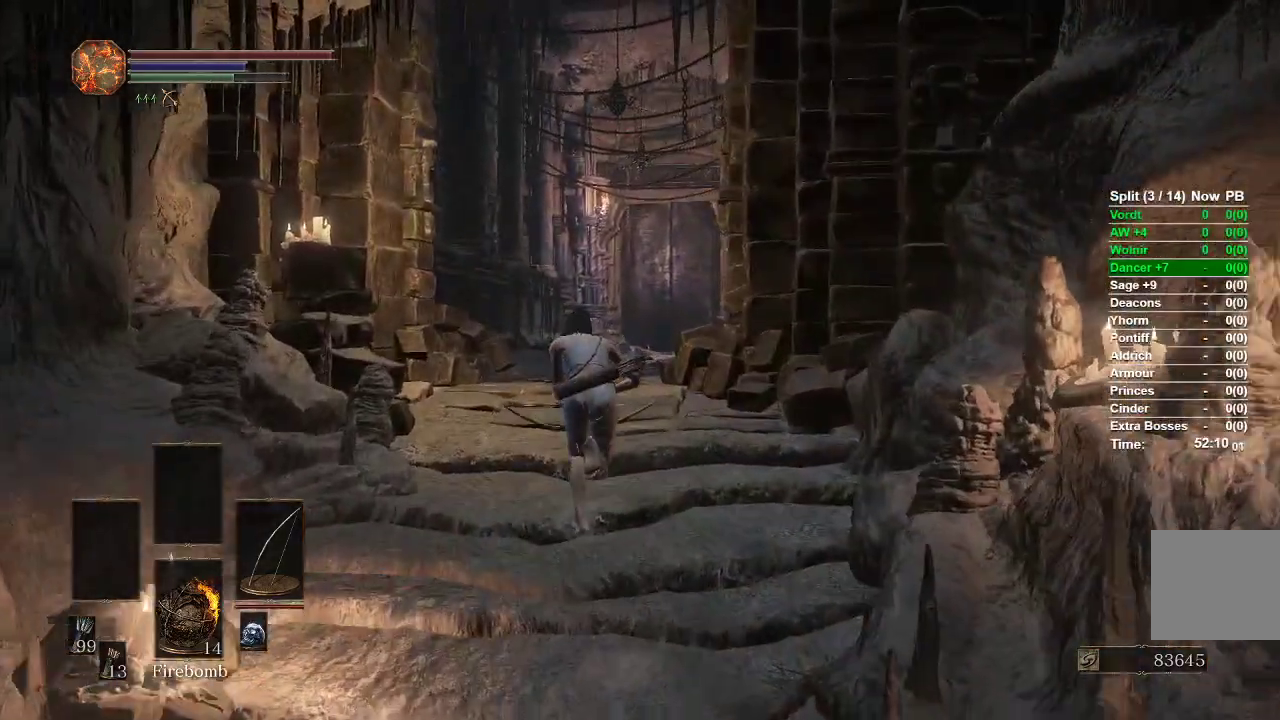
{"buttons": ["B"], "left_stick": "up", "right_stick": "down-right", "events": []}
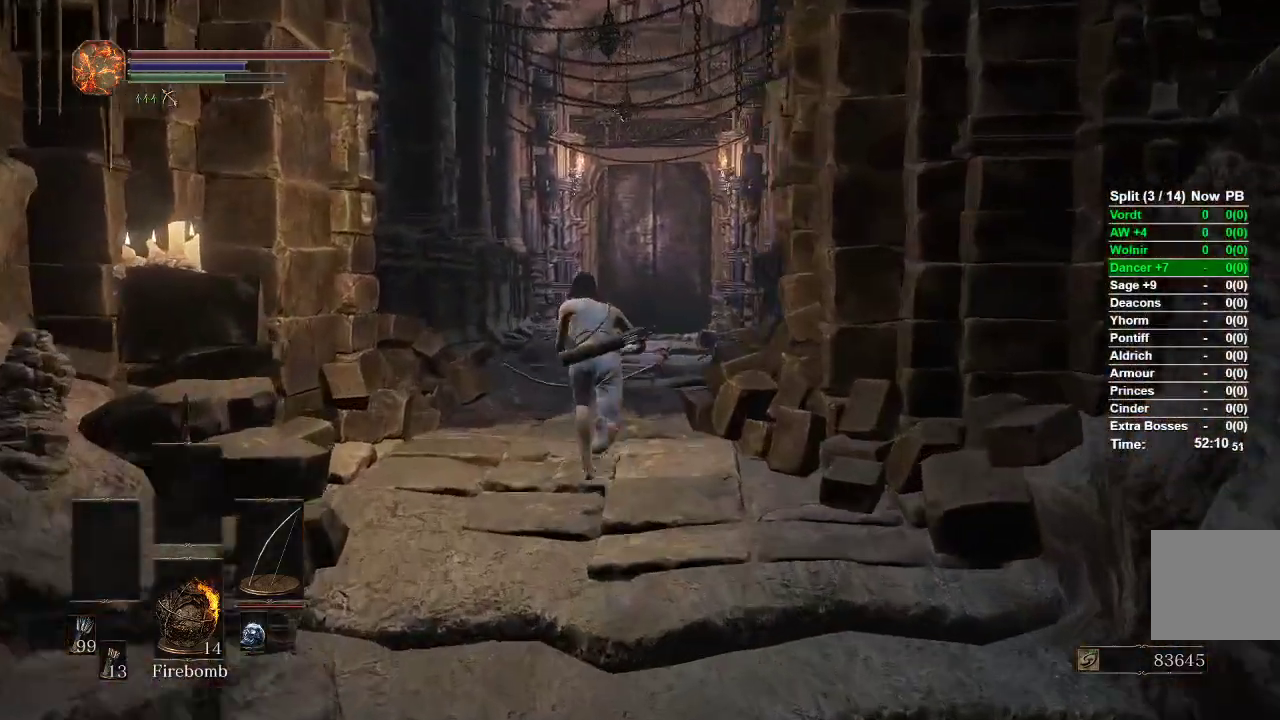
{"buttons": ["B"], "left_stick": "up", "right_stick": "down-right", "events": []}
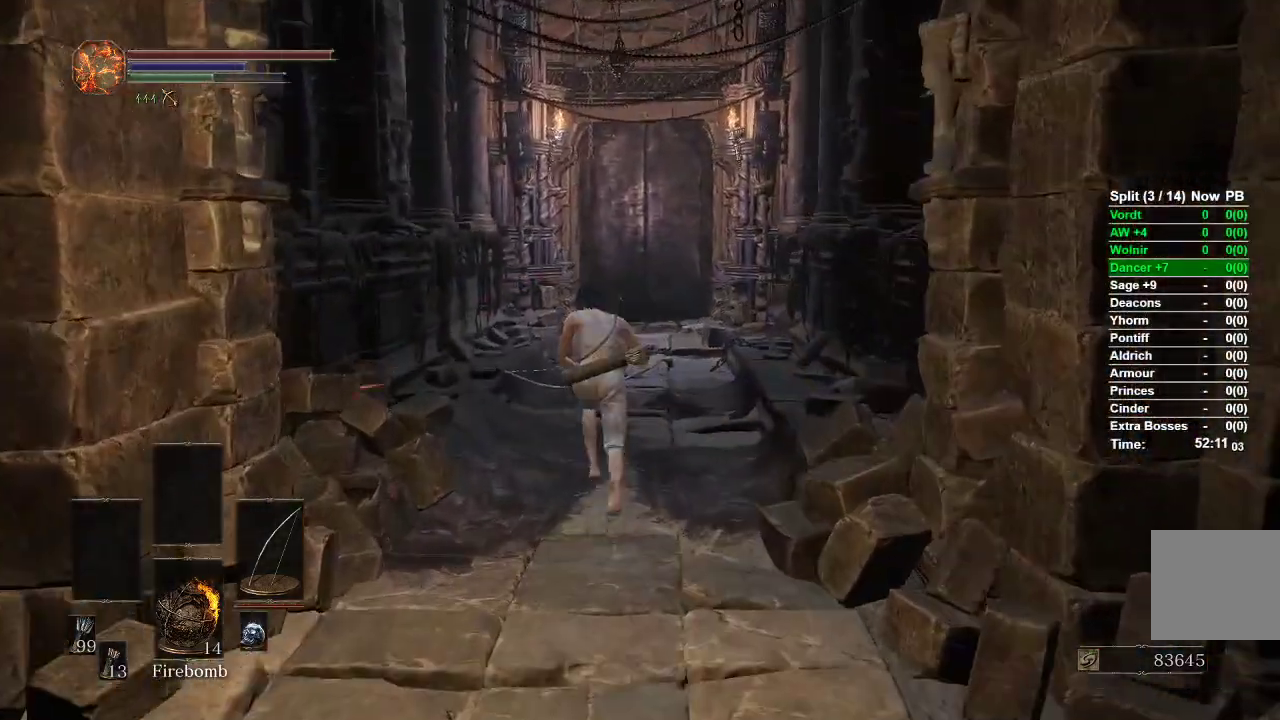
{"buttons": ["B"], "left_stick": "up", "right_stick": "down-right", "events": []}
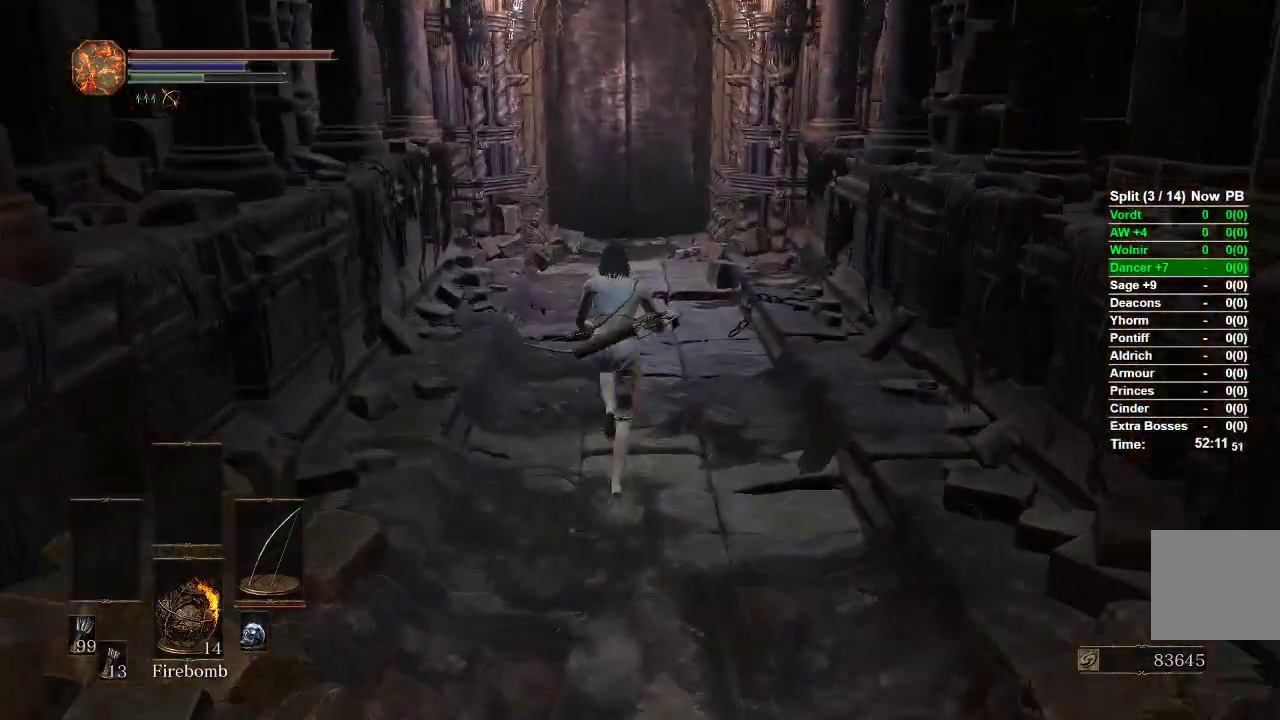
{"buttons": ["B"], "left_stick": "up", "right_stick": "center", "events": [[183, "right_stick", "center"]]}
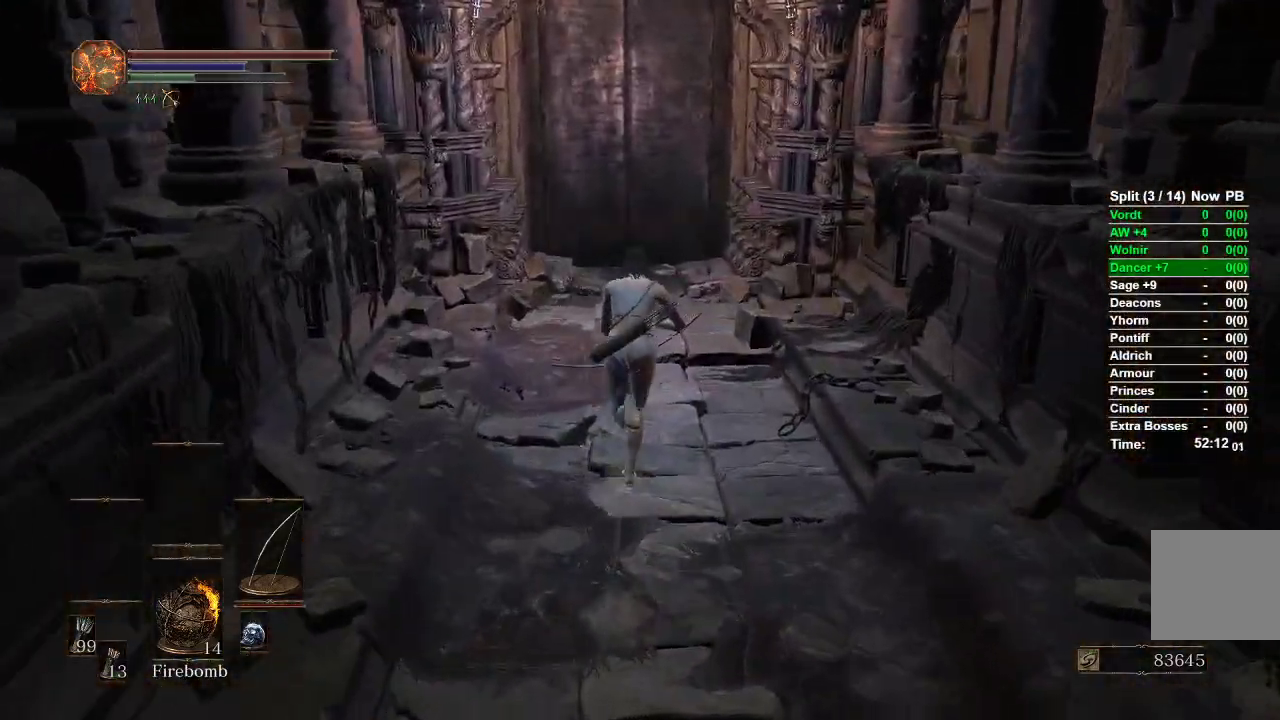
{"buttons": ["B"], "left_stick": "up", "right_stick": "center", "events": []}
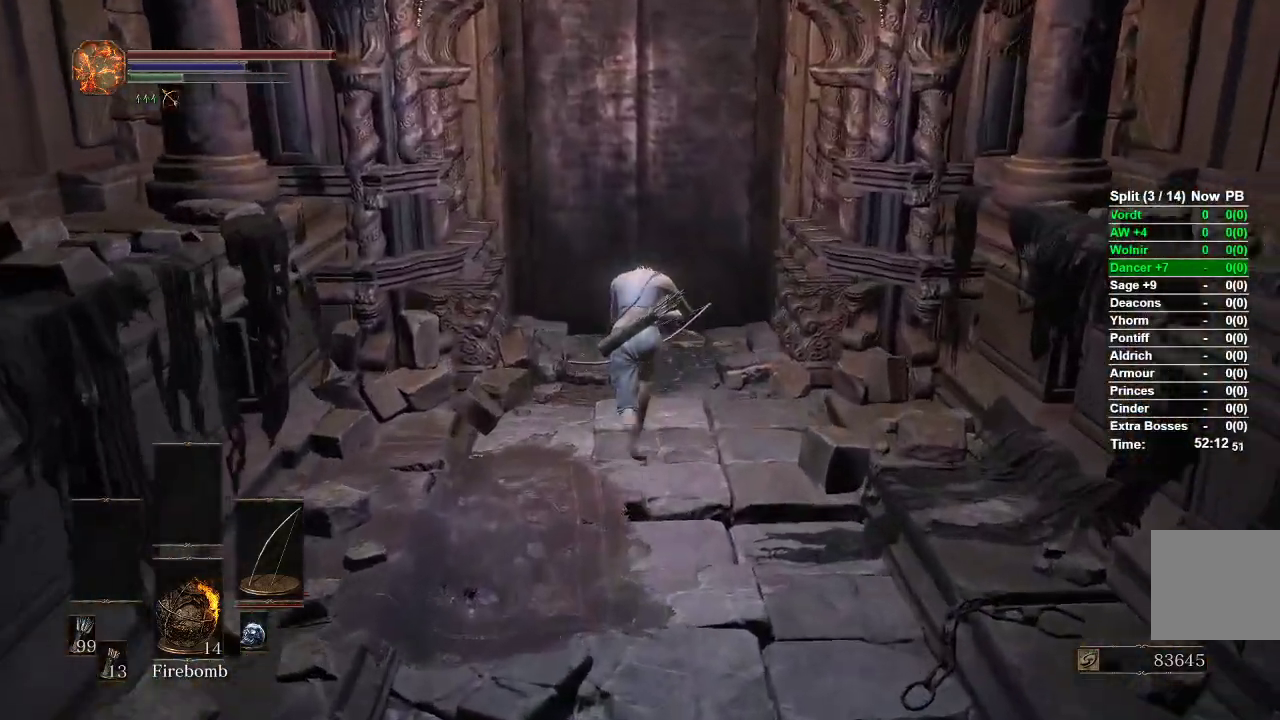
{"buttons": ["A"], "left_stick": "up", "right_stick": "center", "events": [[250, "B", "up"], [483, "A", "down"]]}
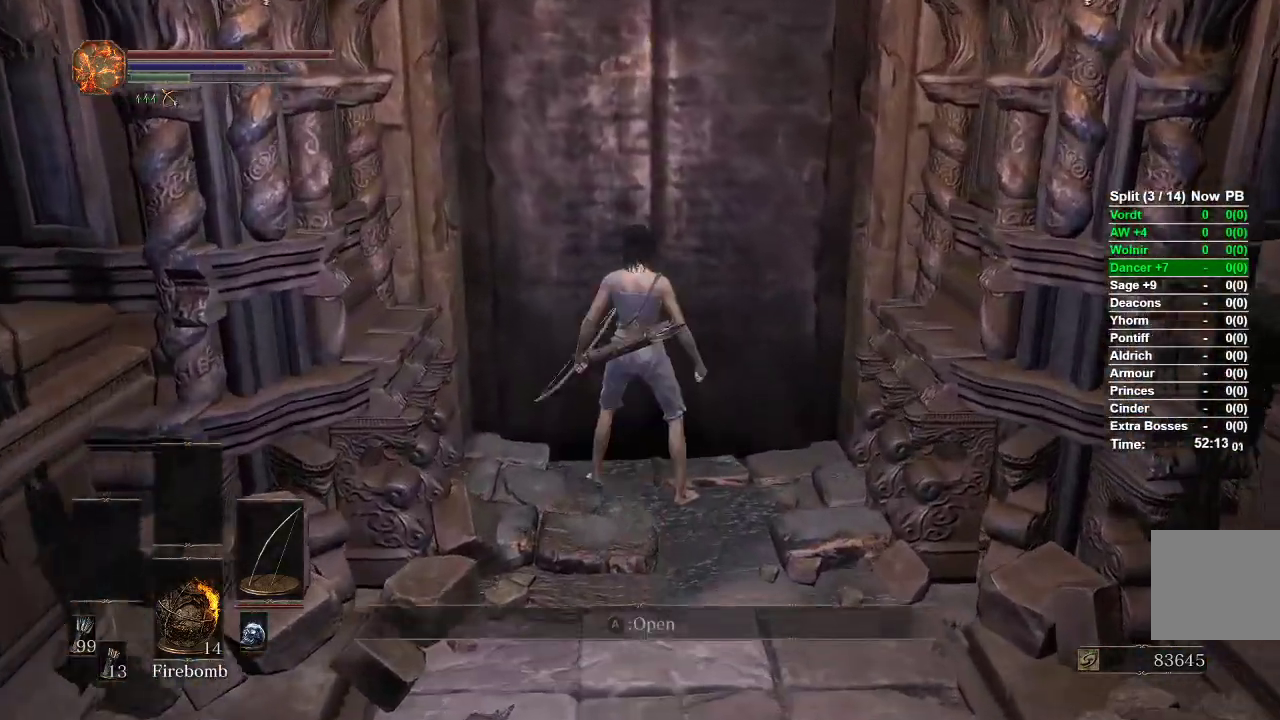
{"buttons": [], "left_stick": "center", "right_stick": "center", "events": [[50, "A", "up"], [100, "A", "down"], [167, "left_stick", "center"], [200, "A", "up"]]}
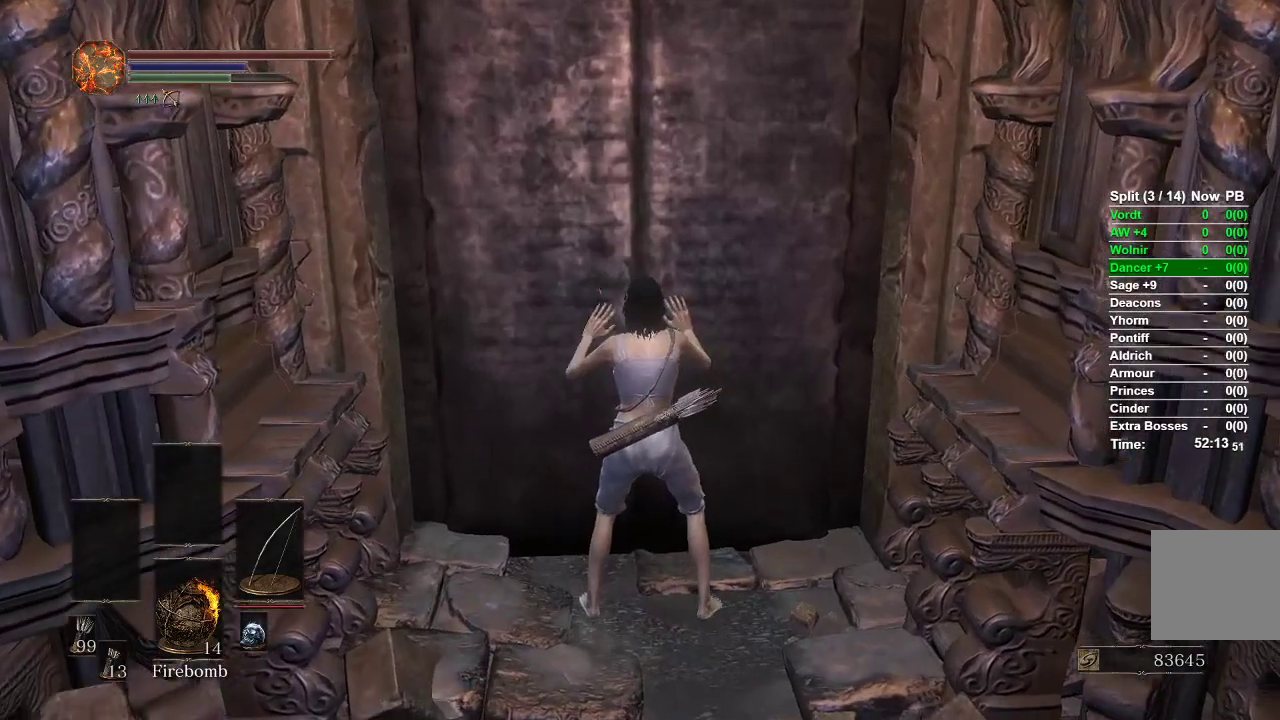
{"buttons": [], "left_stick": "center", "right_stick": "center", "events": []}
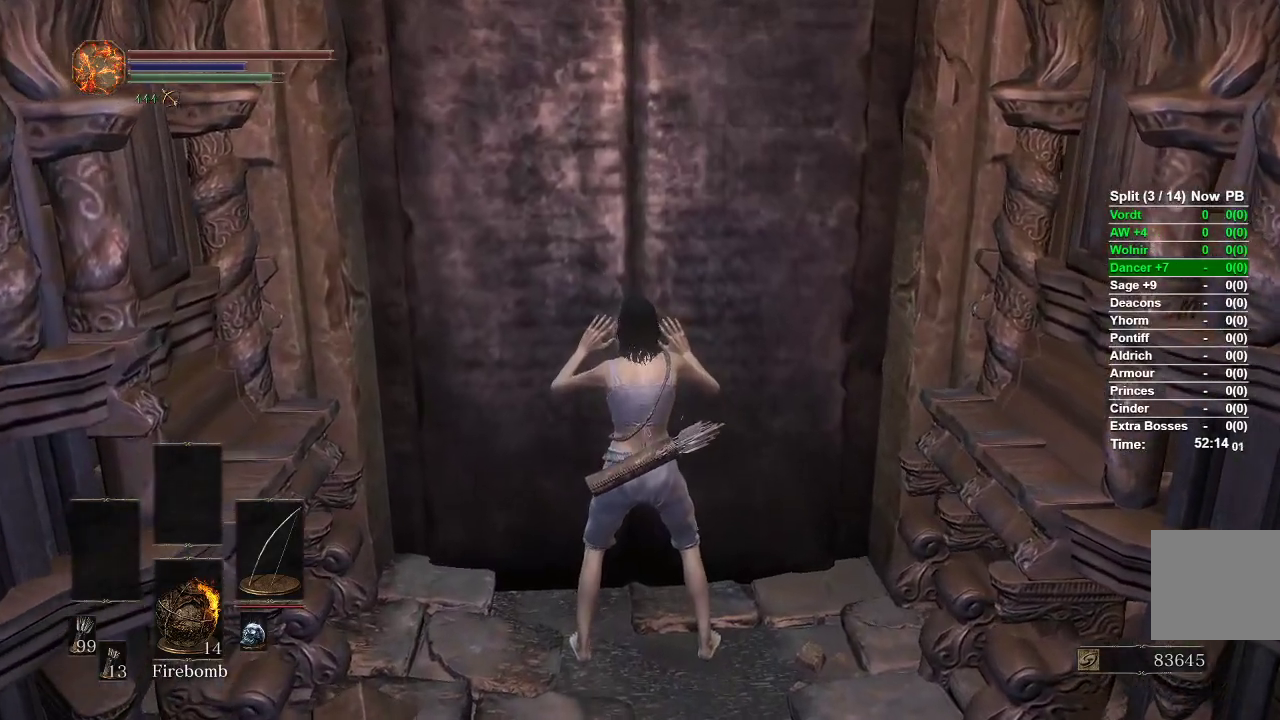
{"buttons": [], "left_stick": "center", "right_stick": "center", "events": []}
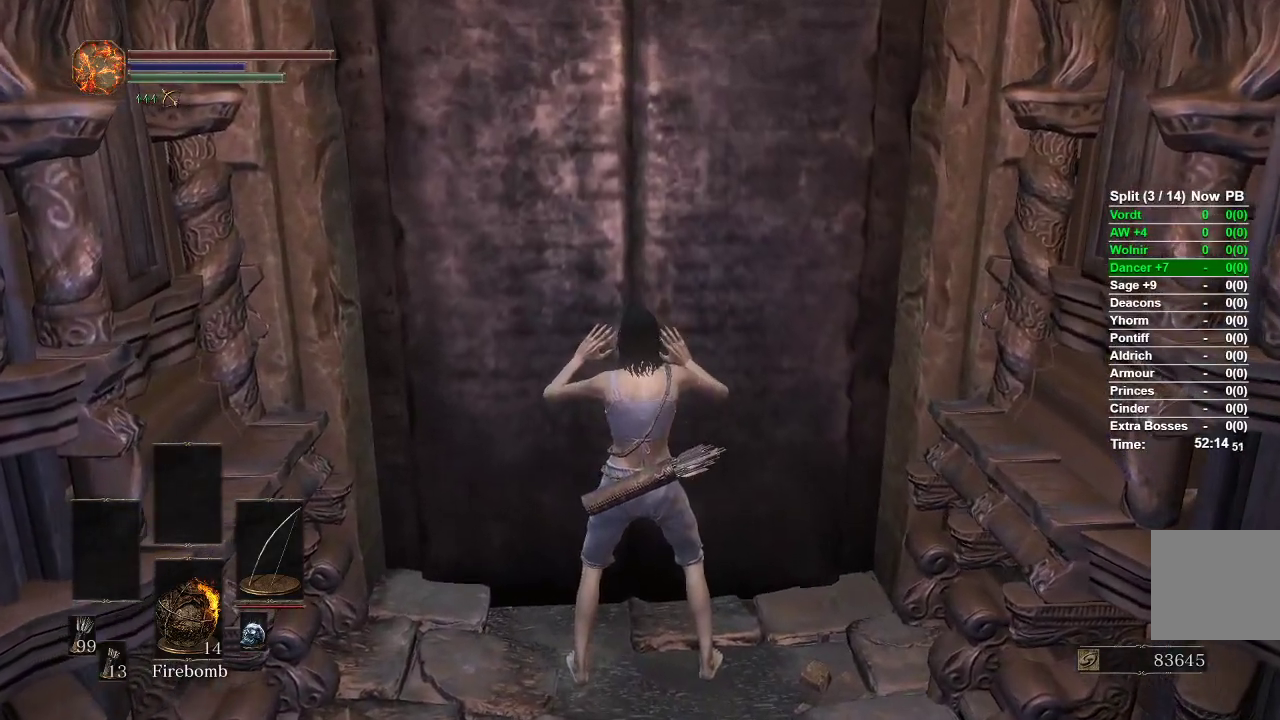
{"buttons": [], "left_stick": "center", "right_stick": "center", "events": []}
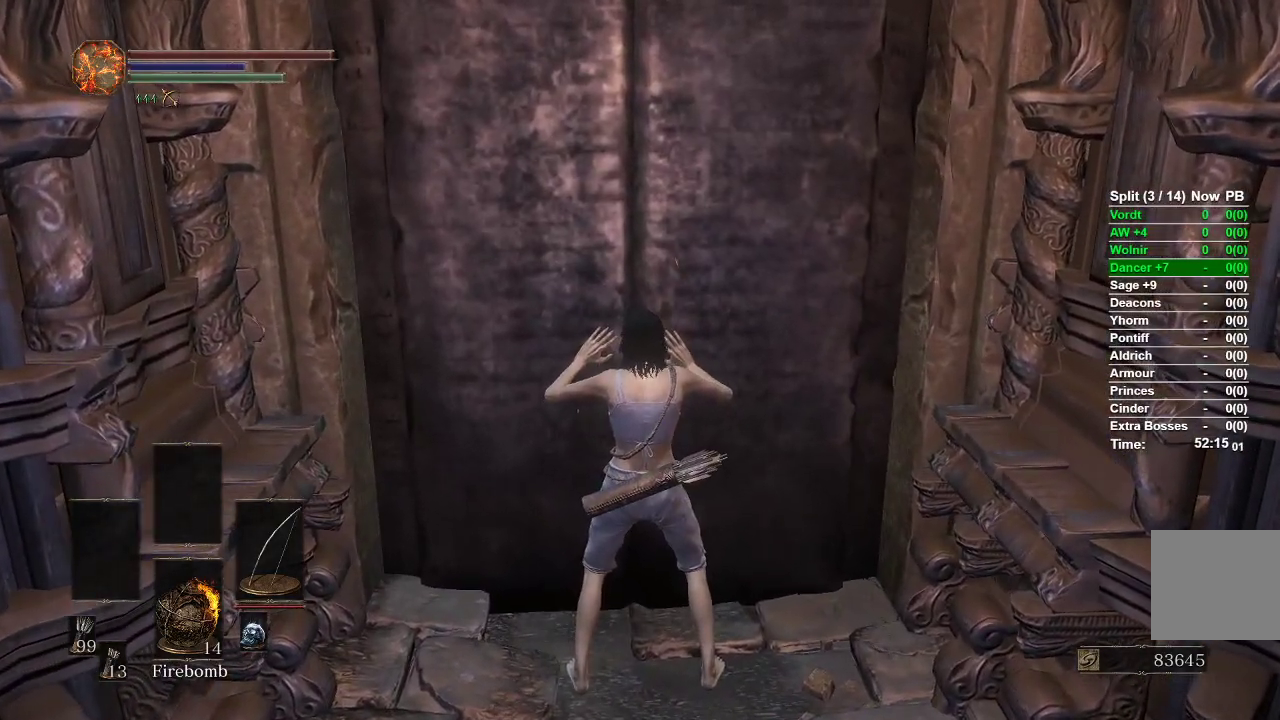
{"buttons": [], "left_stick": "center", "right_stick": "center", "events": []}
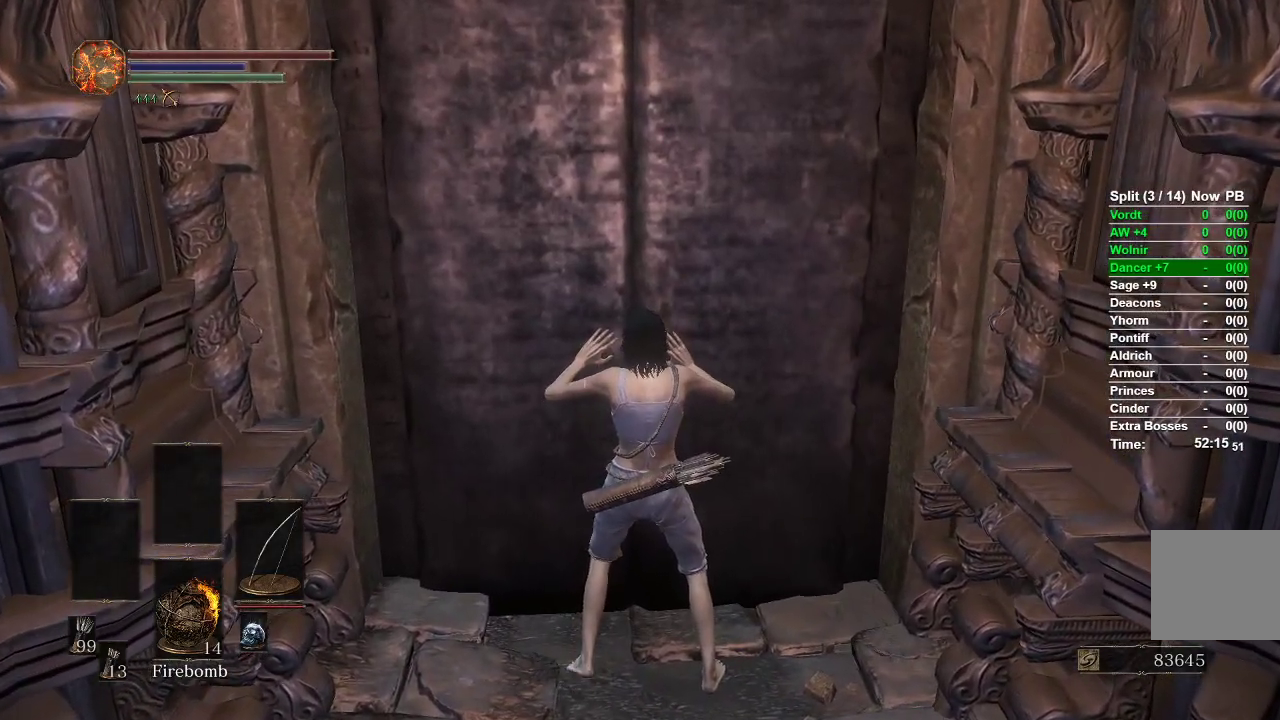
{"buttons": [], "left_stick": "center", "right_stick": "center", "events": [[350, "START", "down"], [467, "START", "up"]]}
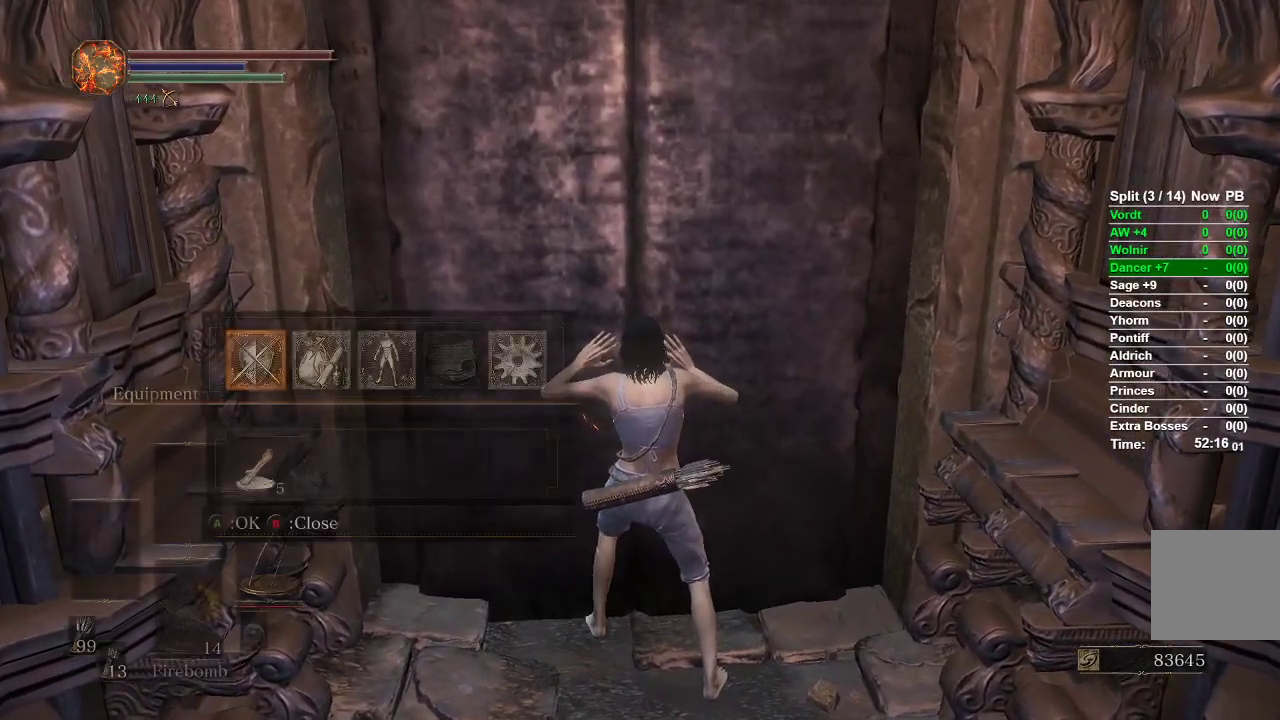
{"buttons": [], "left_stick": "center", "right_stick": "center", "events": []}
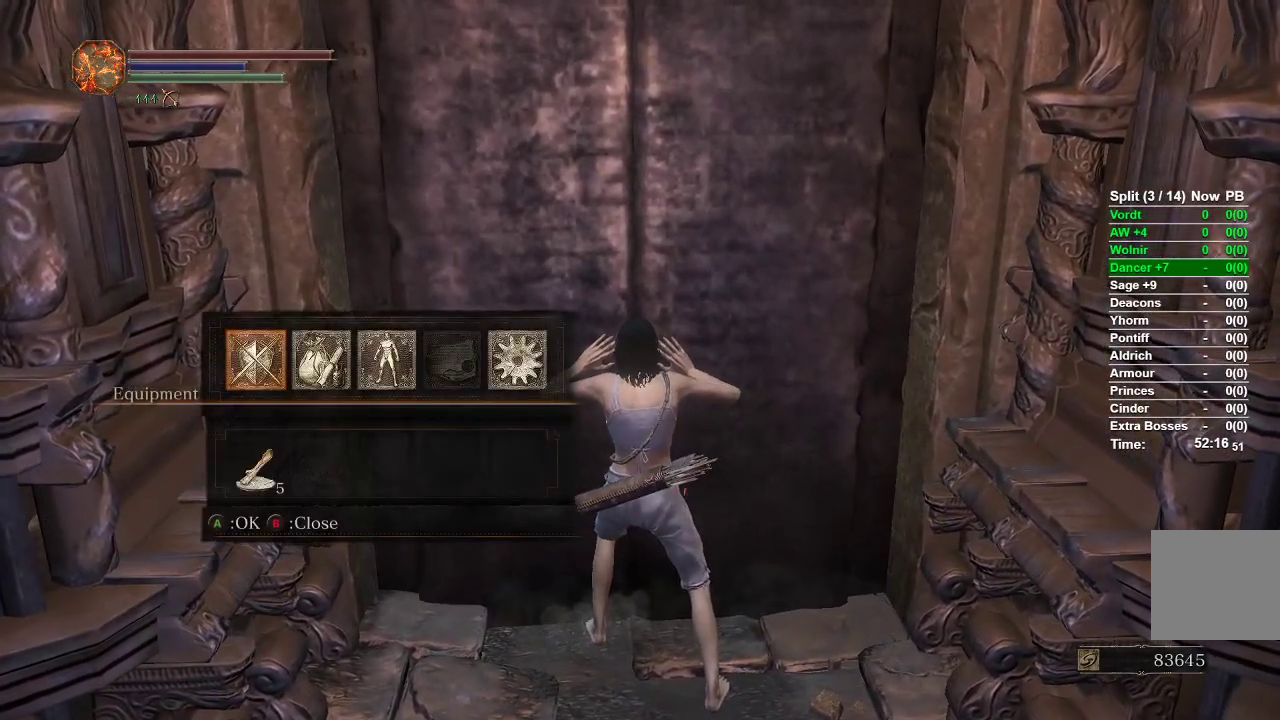
{"buttons": [], "left_stick": "center", "right_stick": "center", "events": []}
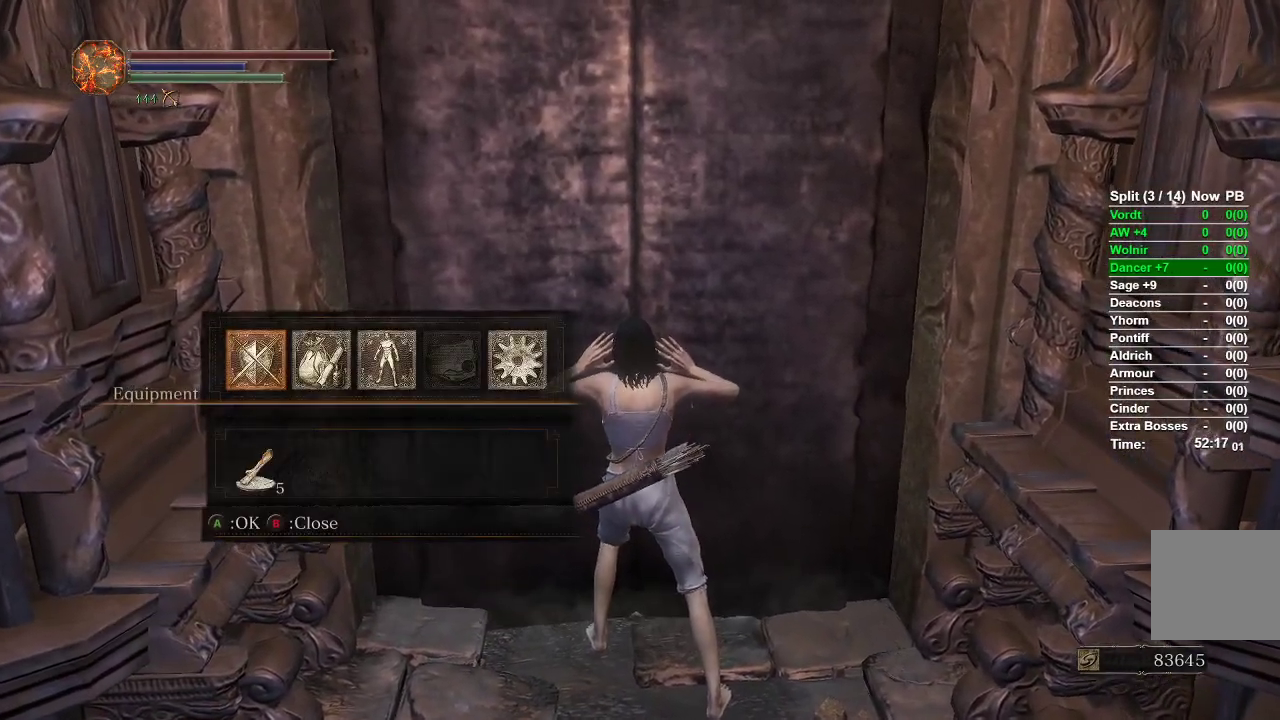
{"buttons": [], "left_stick": "center", "right_stick": "center", "events": []}
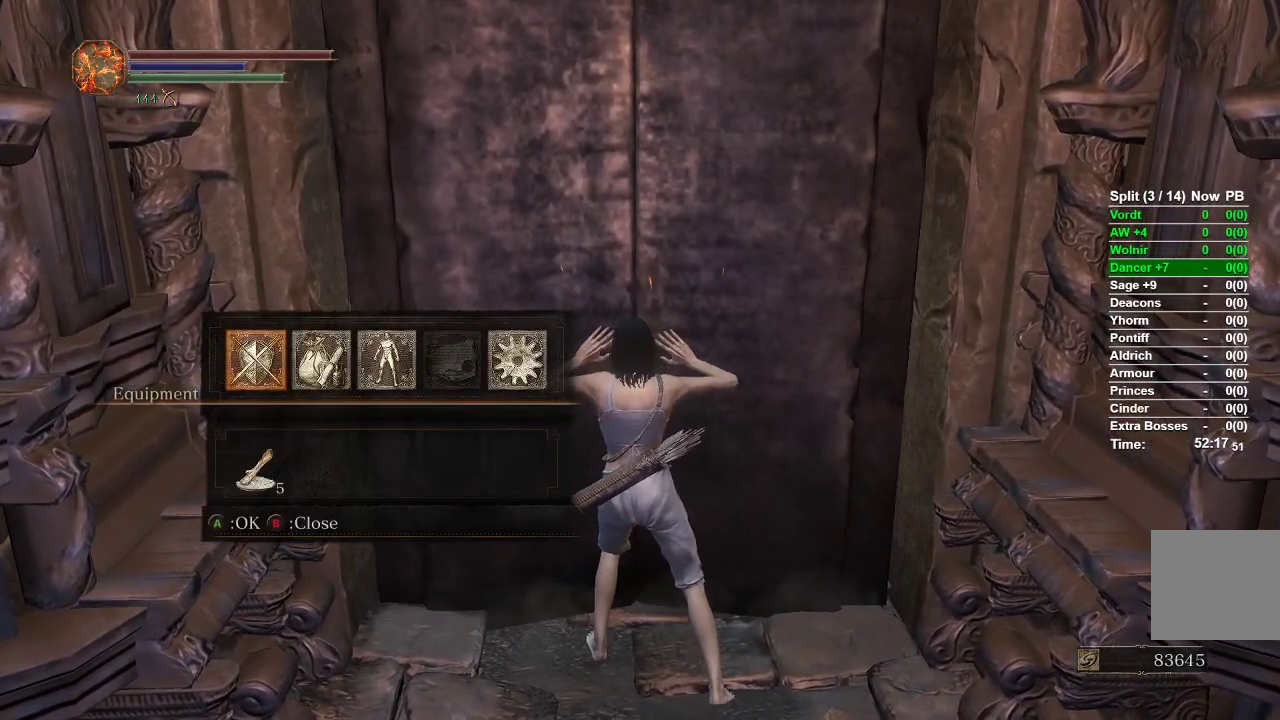
{"buttons": [], "left_stick": "center", "right_stick": "center", "events": []}
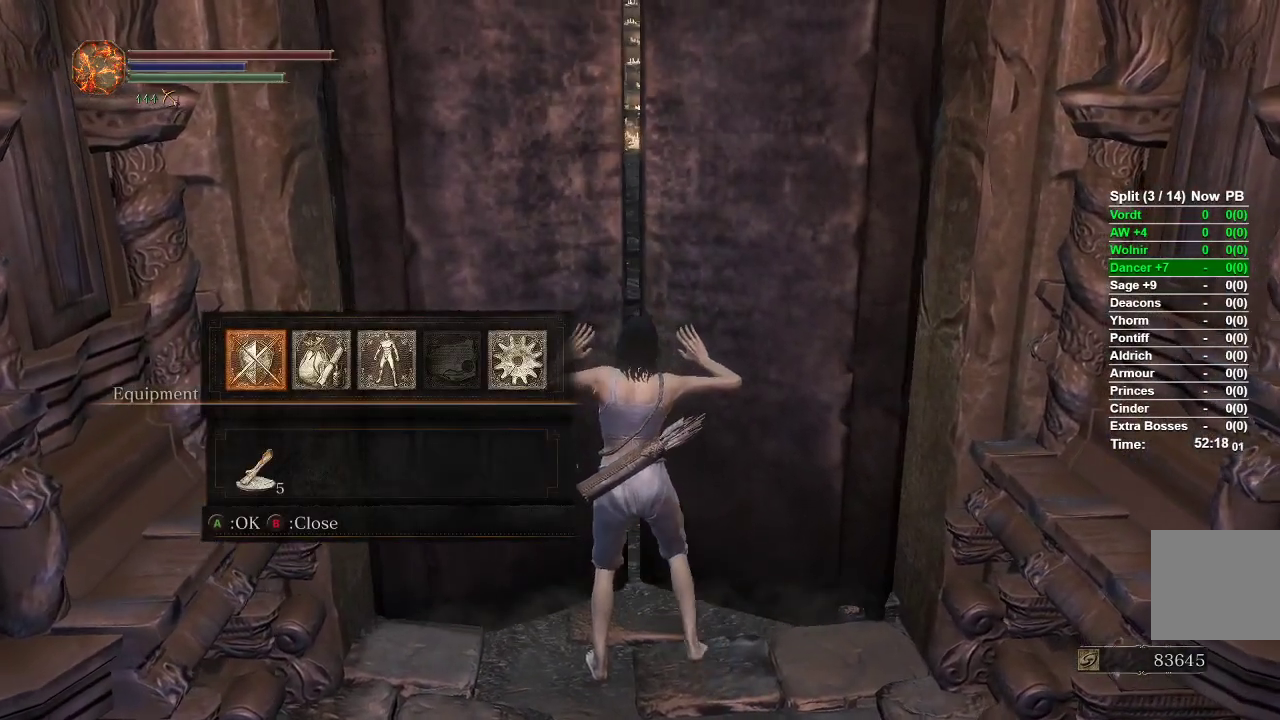
{"buttons": [], "left_stick": "center", "right_stick": "center", "events": []}